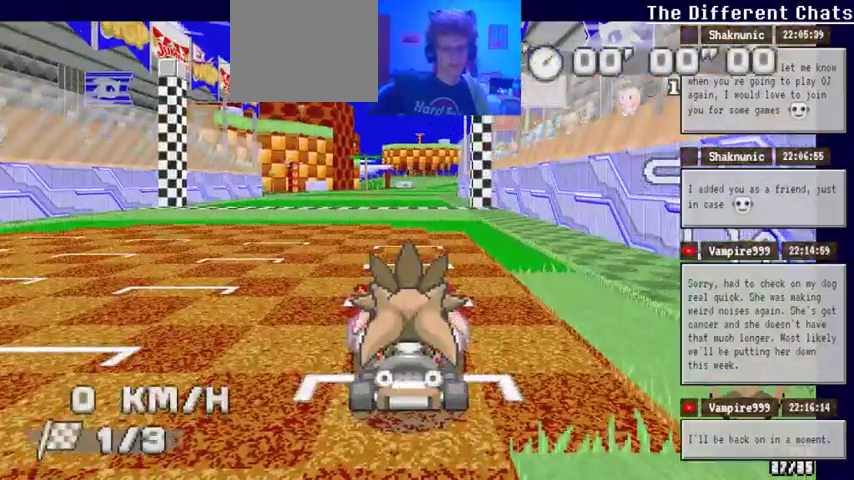
Gameplay with a controller (Xbox layout); each line is a JSON object with the inputs held at the frame after it. "events" lists button and stick changes between this image and that frame as [ms after this image, input, new state], when the widget could be followed in between. Not read: HOME L1 L2 L3 R1 R2 R3 X.
{"buttons": [], "left_stick": "center", "right_stick": "center", "events": []}
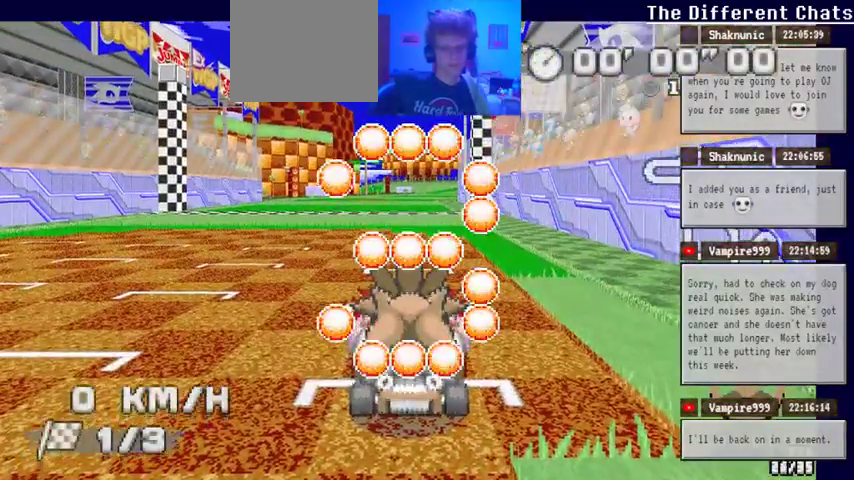
{"buttons": [], "left_stick": "center", "right_stick": "center", "events": []}
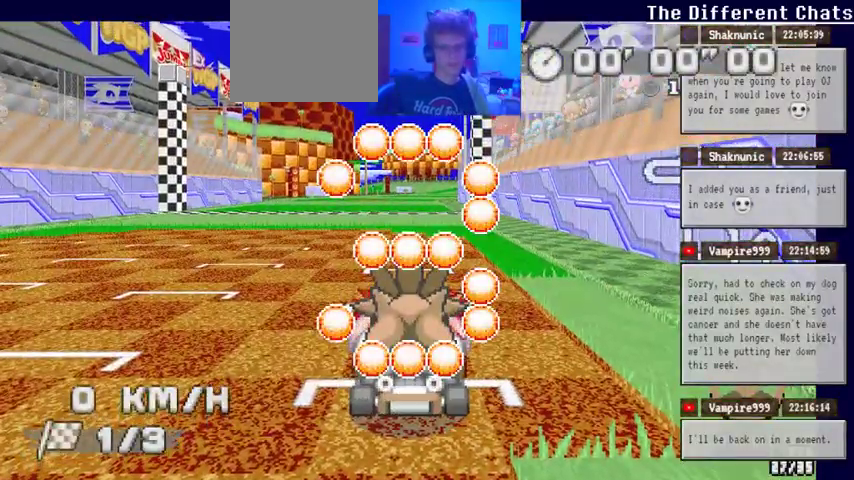
{"buttons": [], "left_stick": "center", "right_stick": "center", "events": []}
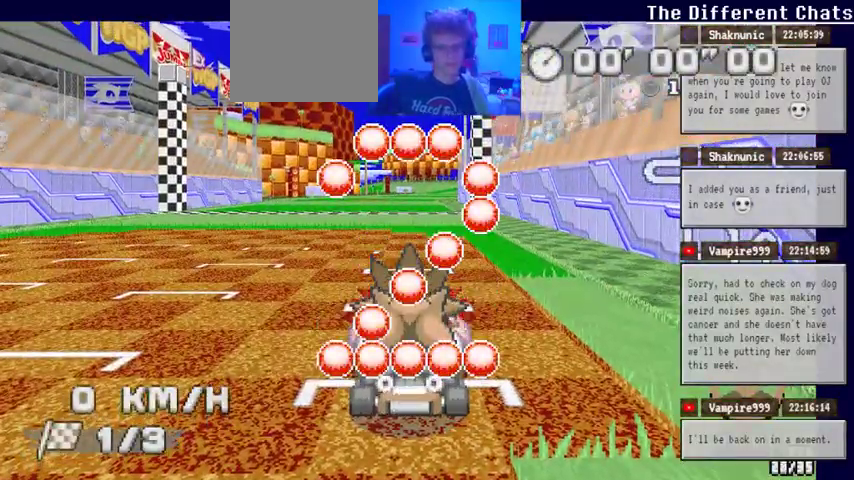
{"buttons": ["A"], "left_stick": "center", "right_stick": "center", "events": [[100, "A", "down"]]}
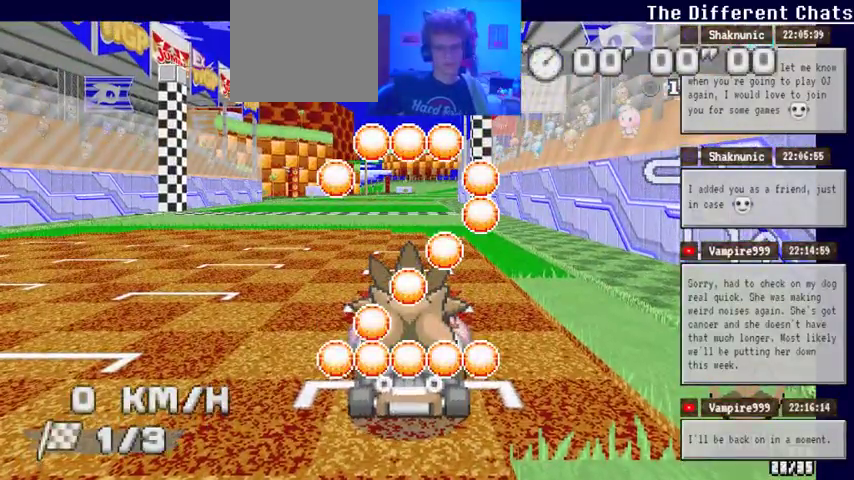
{"buttons": ["A"], "left_stick": "left", "right_stick": "center", "events": [[500, "left_stick", "left"]]}
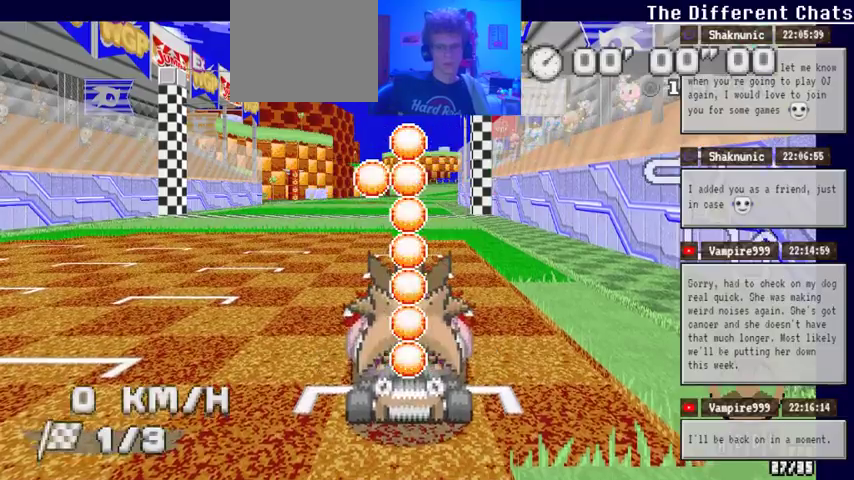
{"buttons": ["A"], "left_stick": "center", "right_stick": "center", "events": [[200, "left_stick", "center"]]}
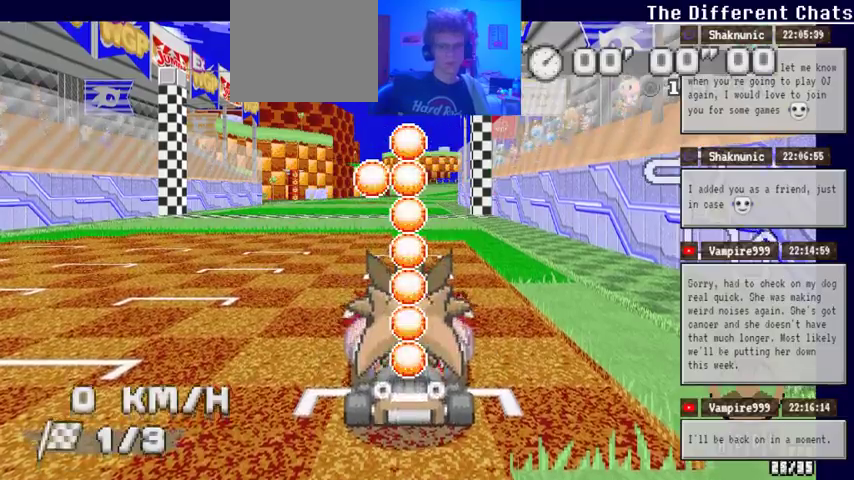
{"buttons": ["A"], "left_stick": "center", "right_stick": "center", "events": []}
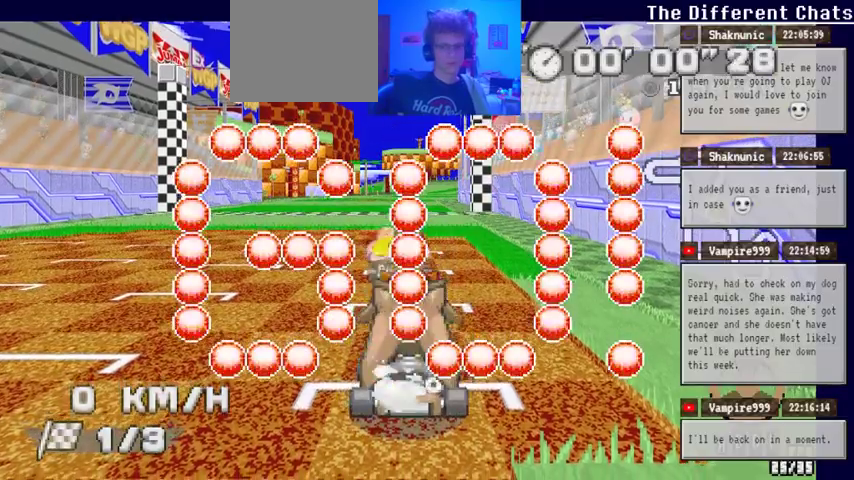
{"buttons": ["A"], "left_stick": "center", "right_stick": "center", "events": []}
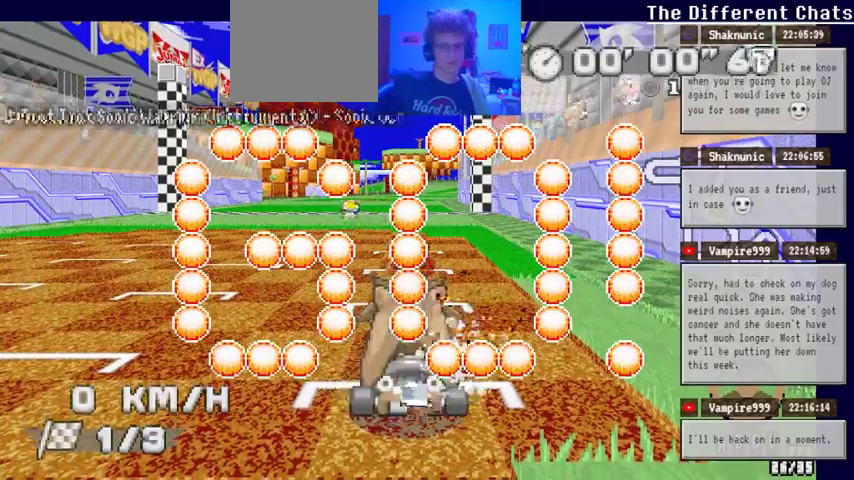
{"buttons": ["A"], "left_stick": "center", "right_stick": "center", "events": []}